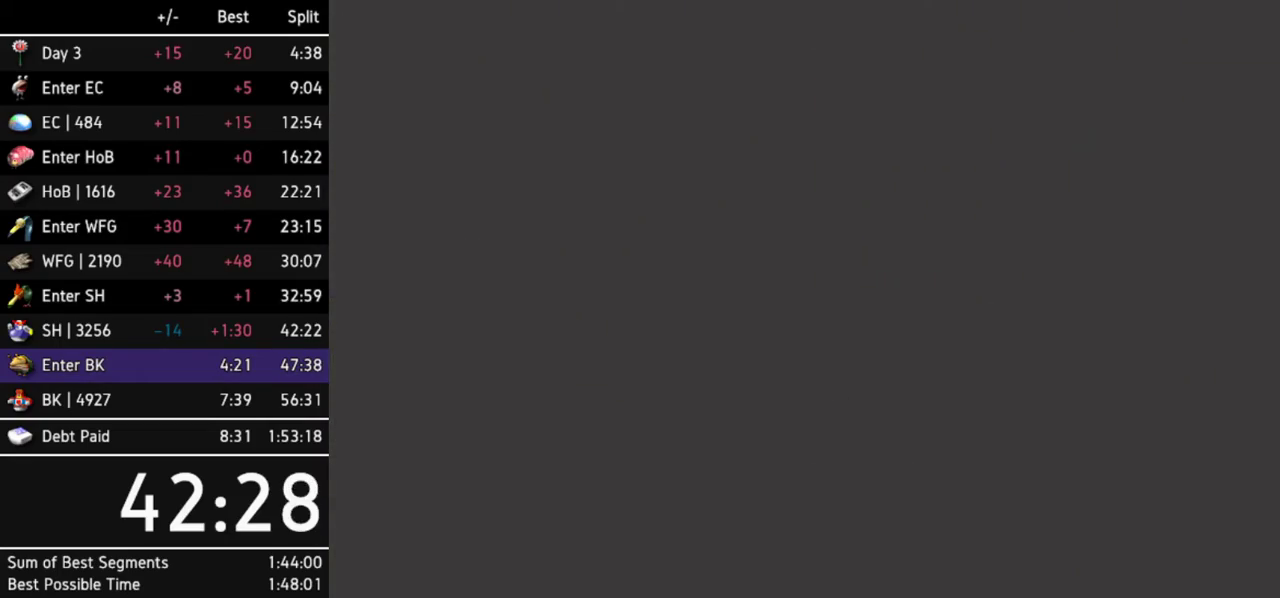
Gameplay with a controller (Nintendo layout); each line is a JSON object with the inputs held at the frame after it. Not read: L3 R3.
{"buttons": ["X"], "left_stick": "up-left", "right_stick": "center"}
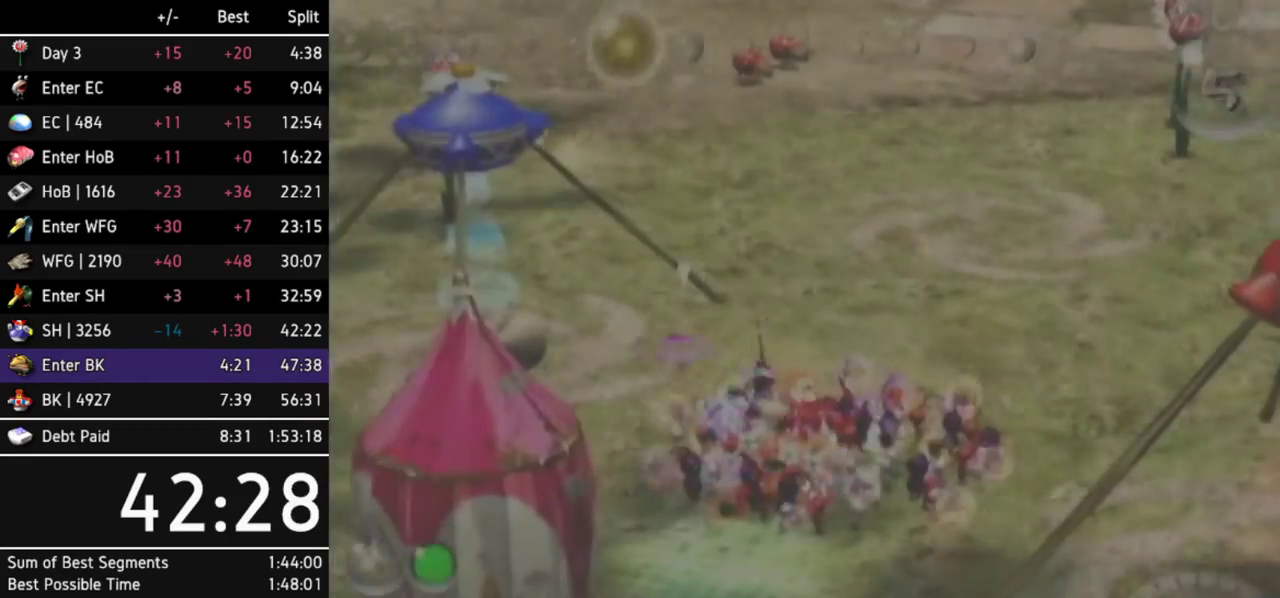
{"buttons": [], "left_stick": "up-left", "right_stick": "center"}
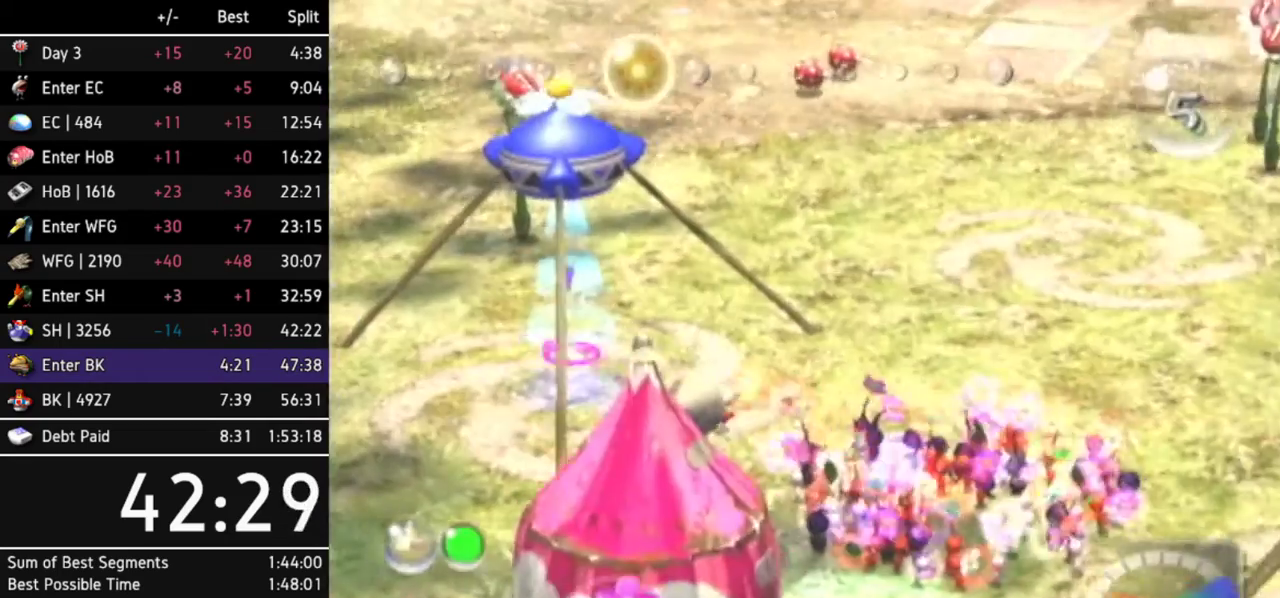
{"buttons": [], "left_stick": "center", "right_stick": "center"}
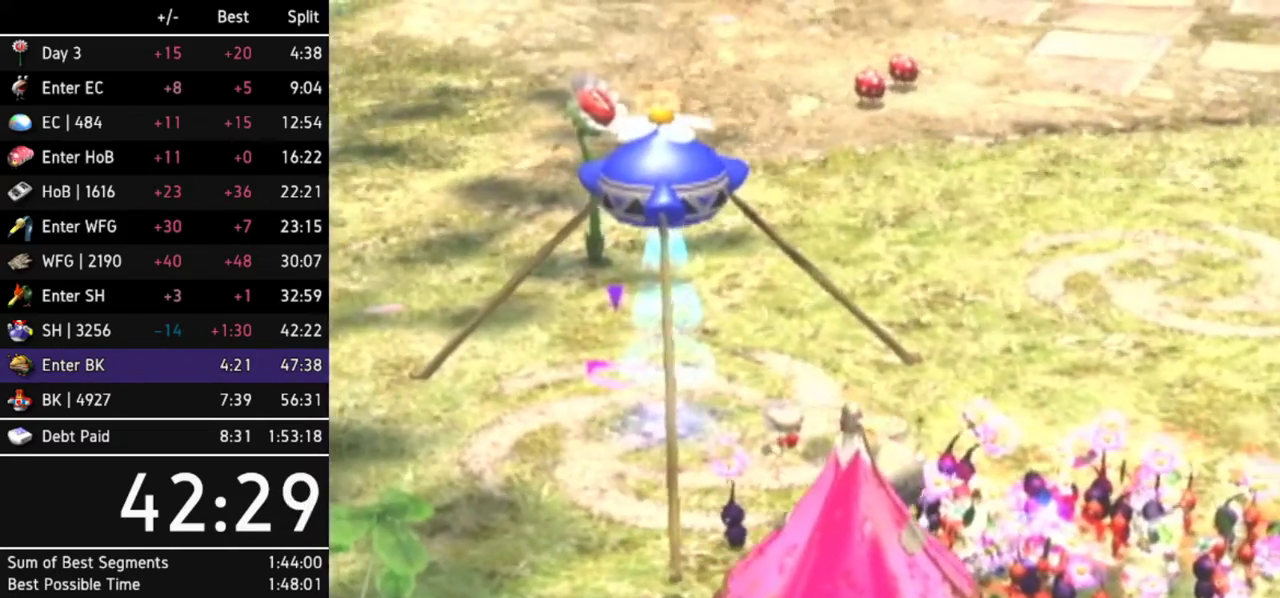
{"buttons": ["X"], "left_stick": "center", "right_stick": "center"}
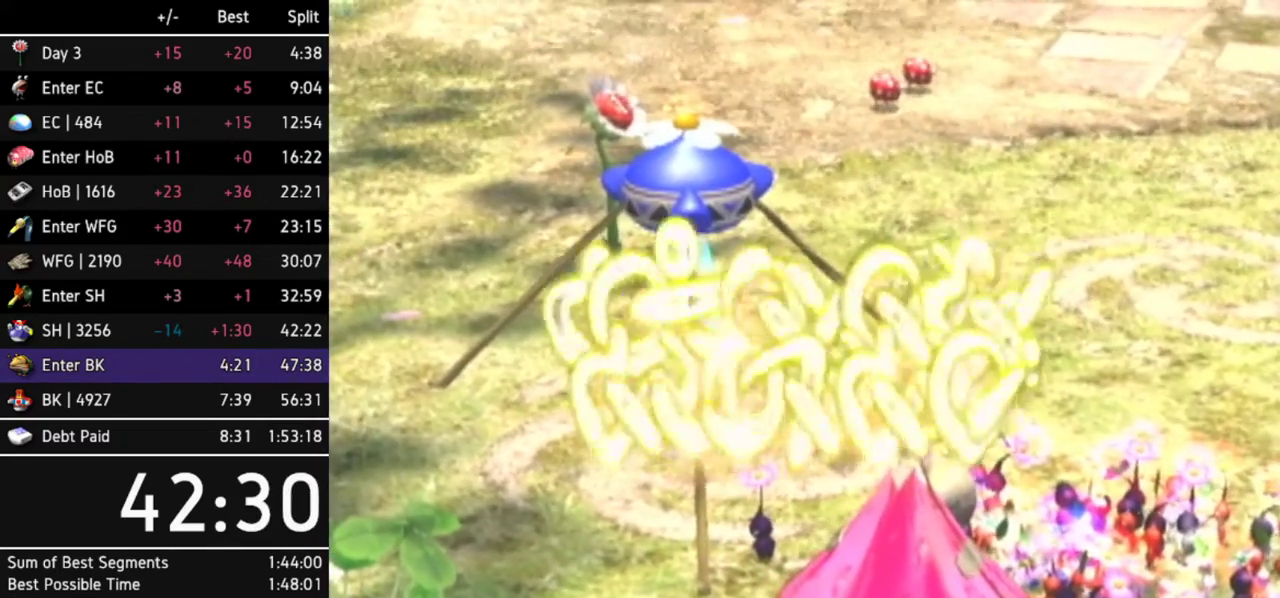
{"buttons": [], "left_stick": "center", "right_stick": "center"}
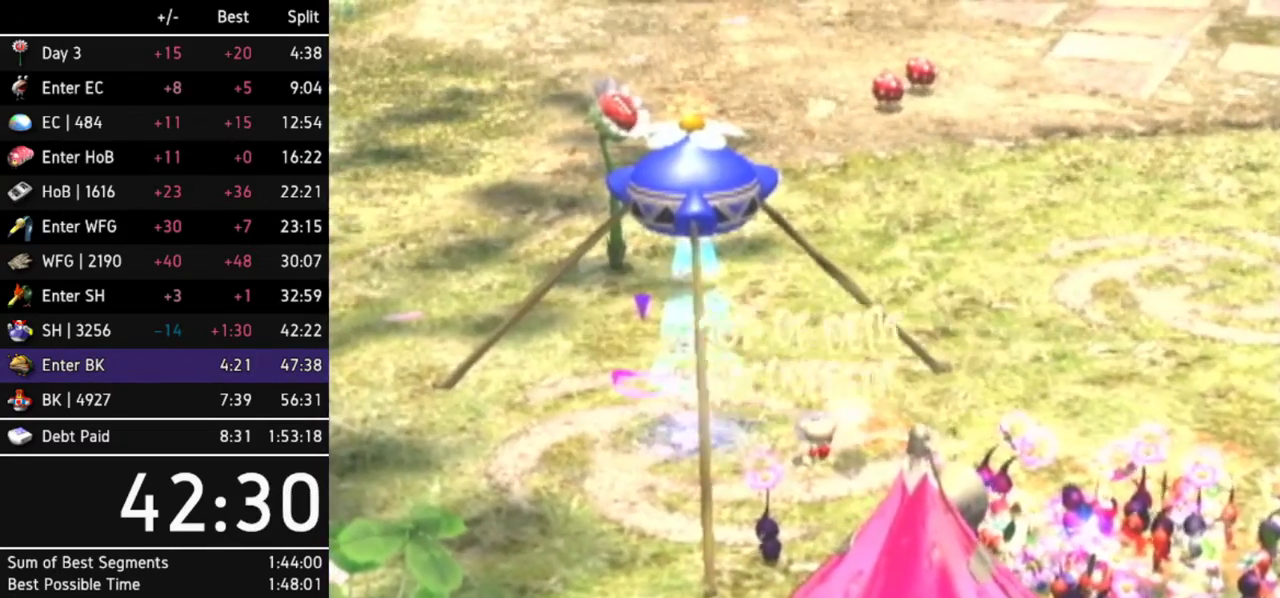
{"buttons": ["X"], "left_stick": "center", "right_stick": "center"}
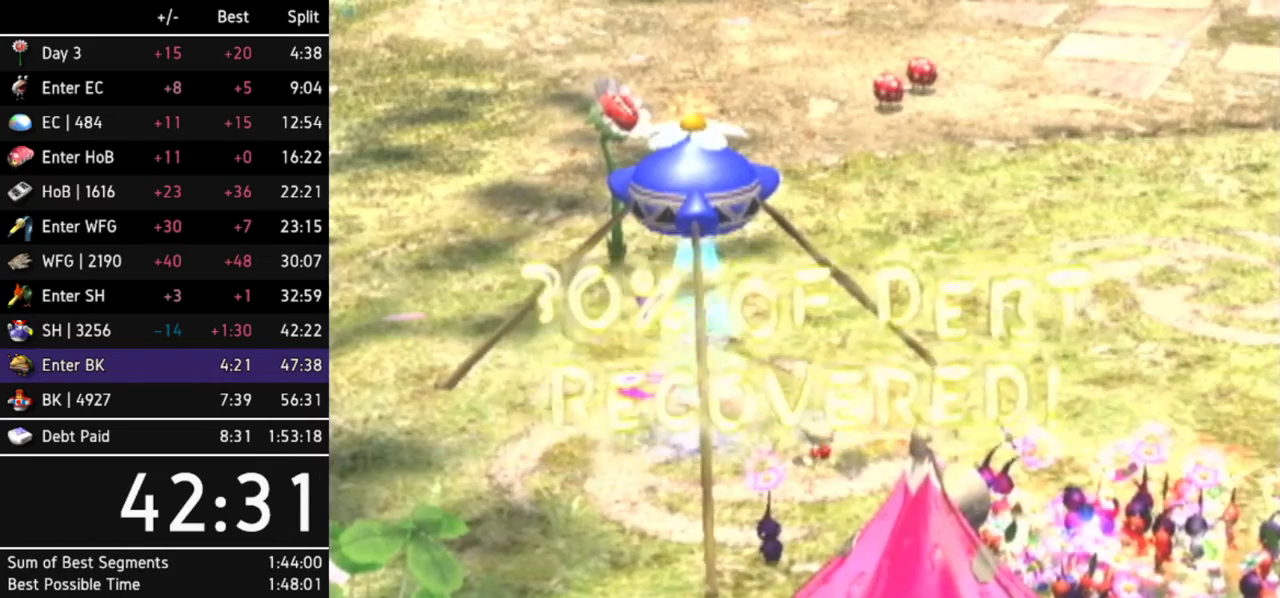
{"buttons": ["X"], "left_stick": "center", "right_stick": "center"}
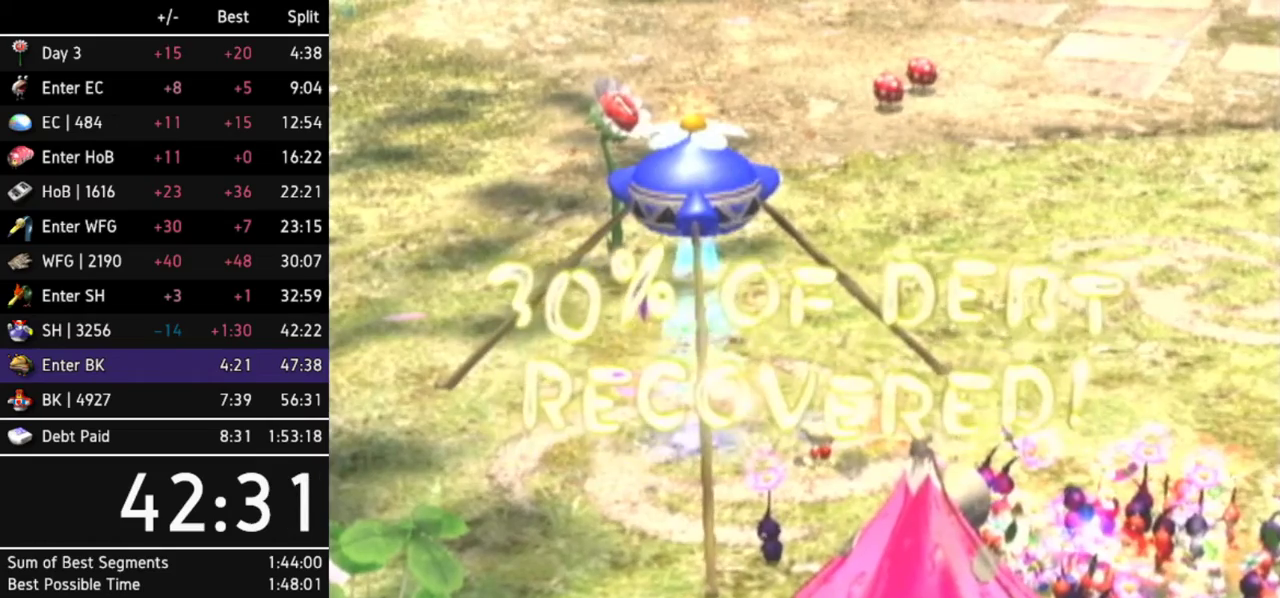
{"buttons": ["X"], "left_stick": "center", "right_stick": "center"}